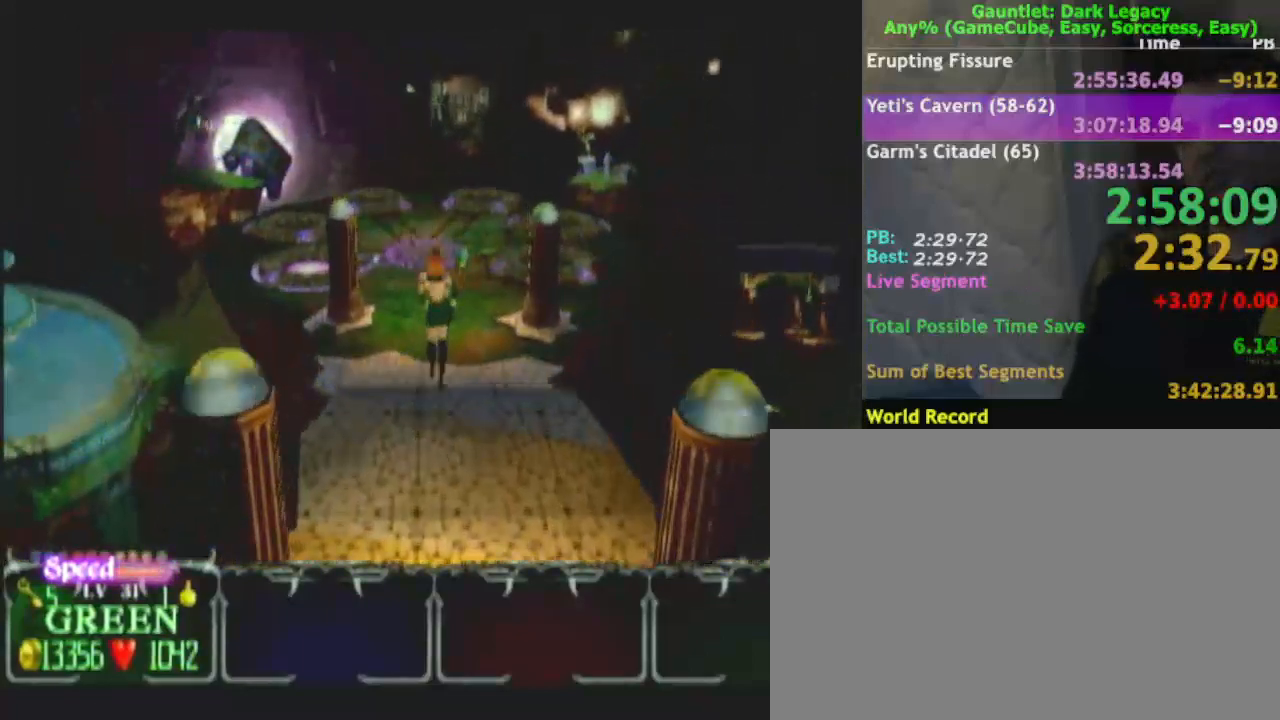
Gameplay with a controller (Nintendo layout); each line is a JSON object with the inputs held at the frame after it. "events" lists button and stick changes between this image and that frame as [ms after this image, input, new state], when the widget could be followed in between. Not read: L3 R3.
{"buttons": [], "left_stick": "up", "right_stick": "center", "events": []}
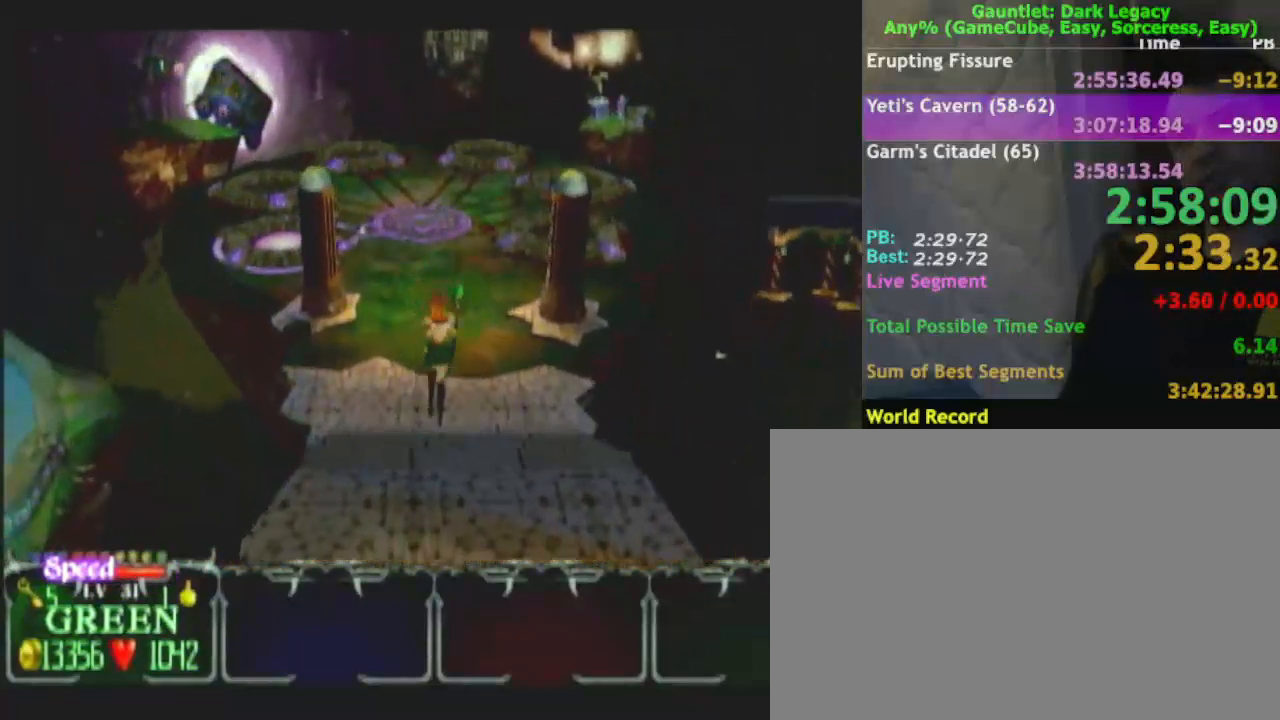
{"buttons": [], "left_stick": "up-left", "right_stick": "center", "events": [[217, "left_stick", "up-left"]]}
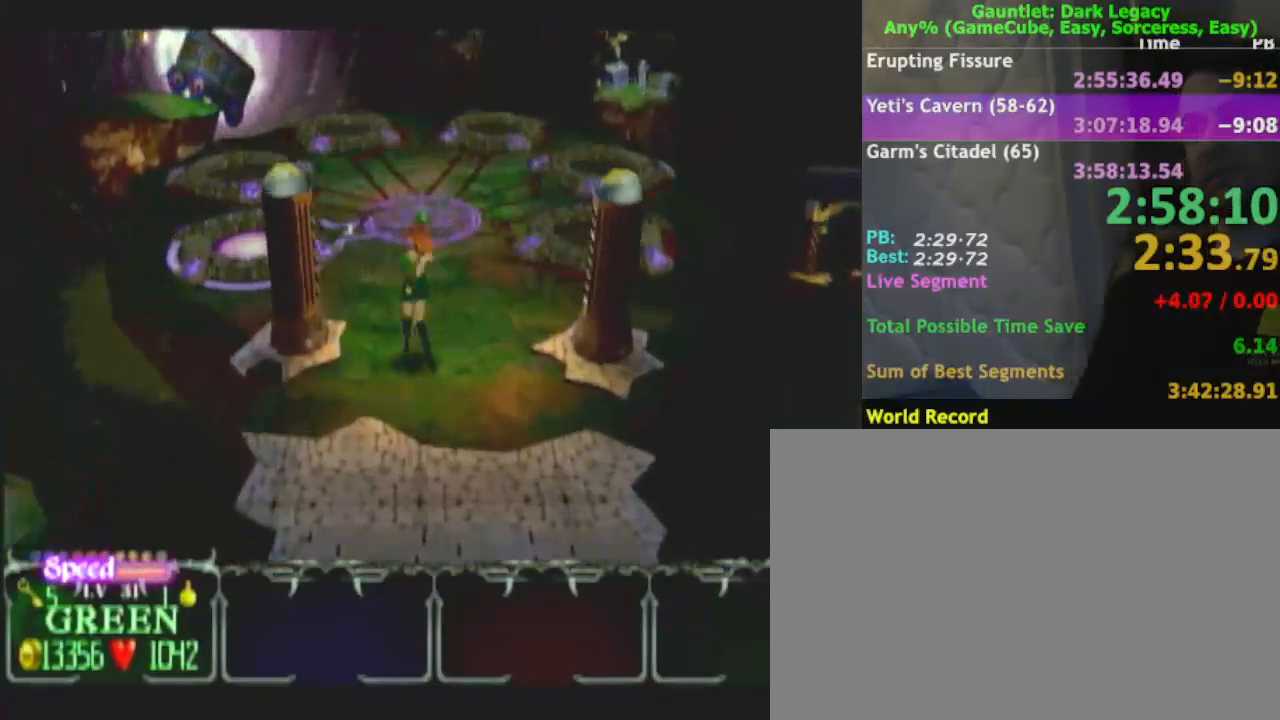
{"buttons": [], "left_stick": "up-left", "right_stick": "center", "events": []}
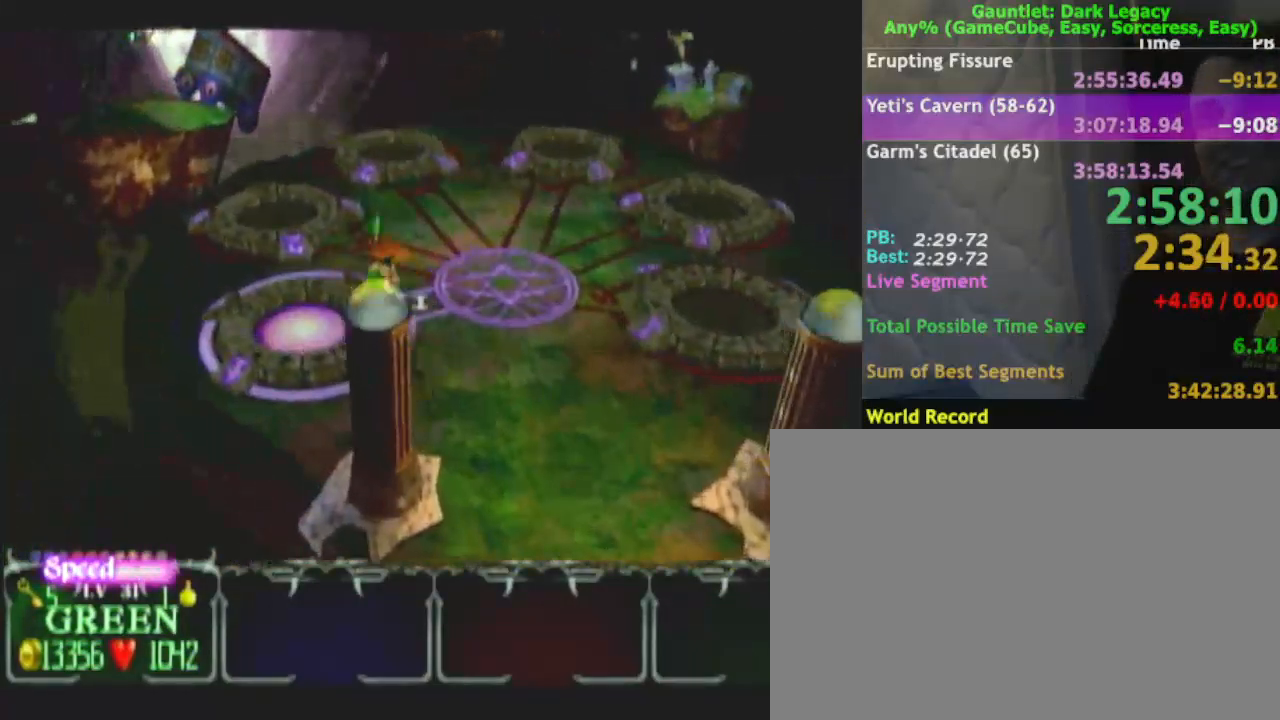
{"buttons": [], "left_stick": "center", "right_stick": "center", "events": [[33, "DPAD_UP", "down"], [150, "DPAD_UP", "up"], [267, "left_stick", "center"]]}
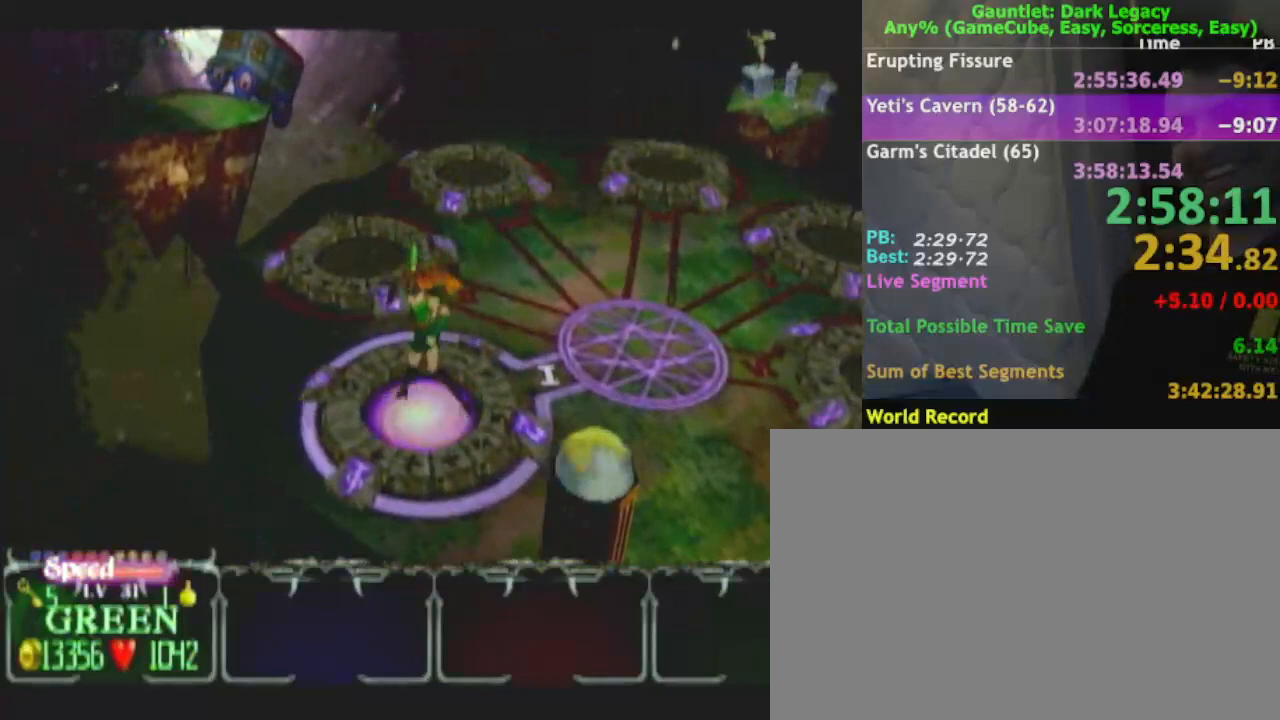
{"buttons": [], "left_stick": "center", "right_stick": "center", "events": []}
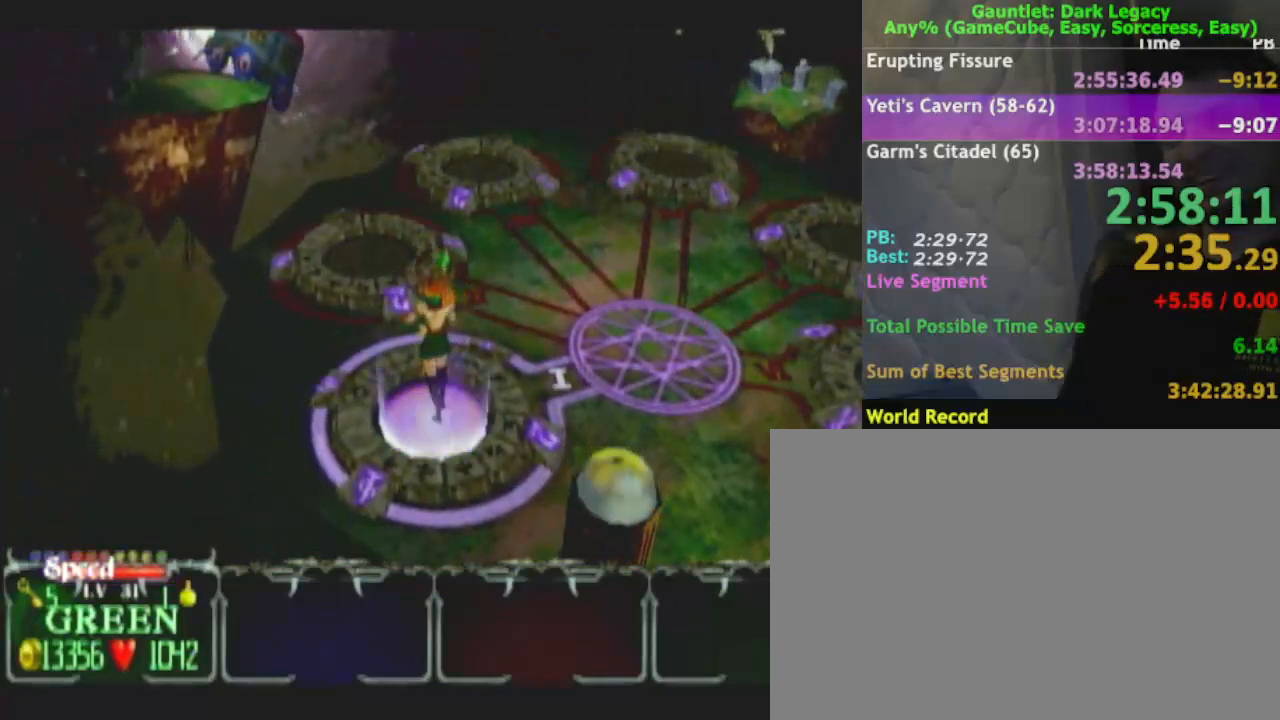
{"buttons": [], "left_stick": "right", "right_stick": "center", "events": [[33, "left_stick", "up-right"], [100, "left_stick", "center"], [400, "left_stick", "right"]]}
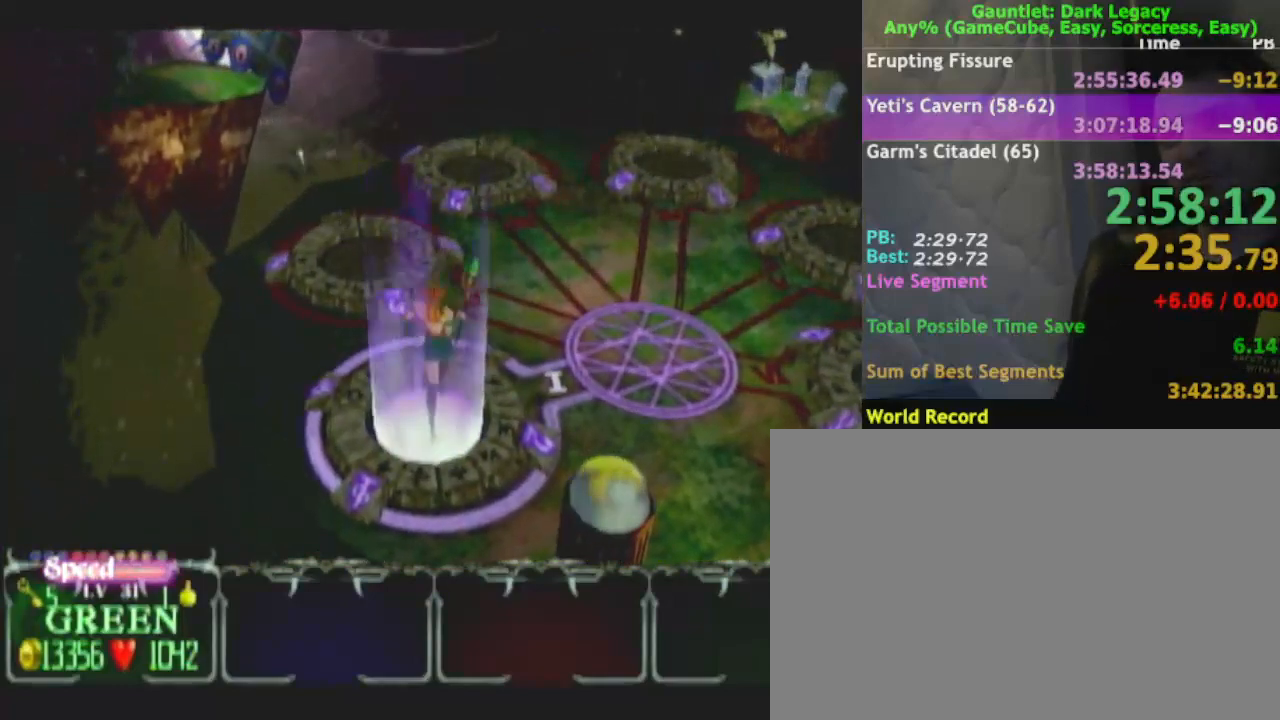
{"buttons": [], "left_stick": "center", "right_stick": "center", "events": [[17, "left_stick", "center"]]}
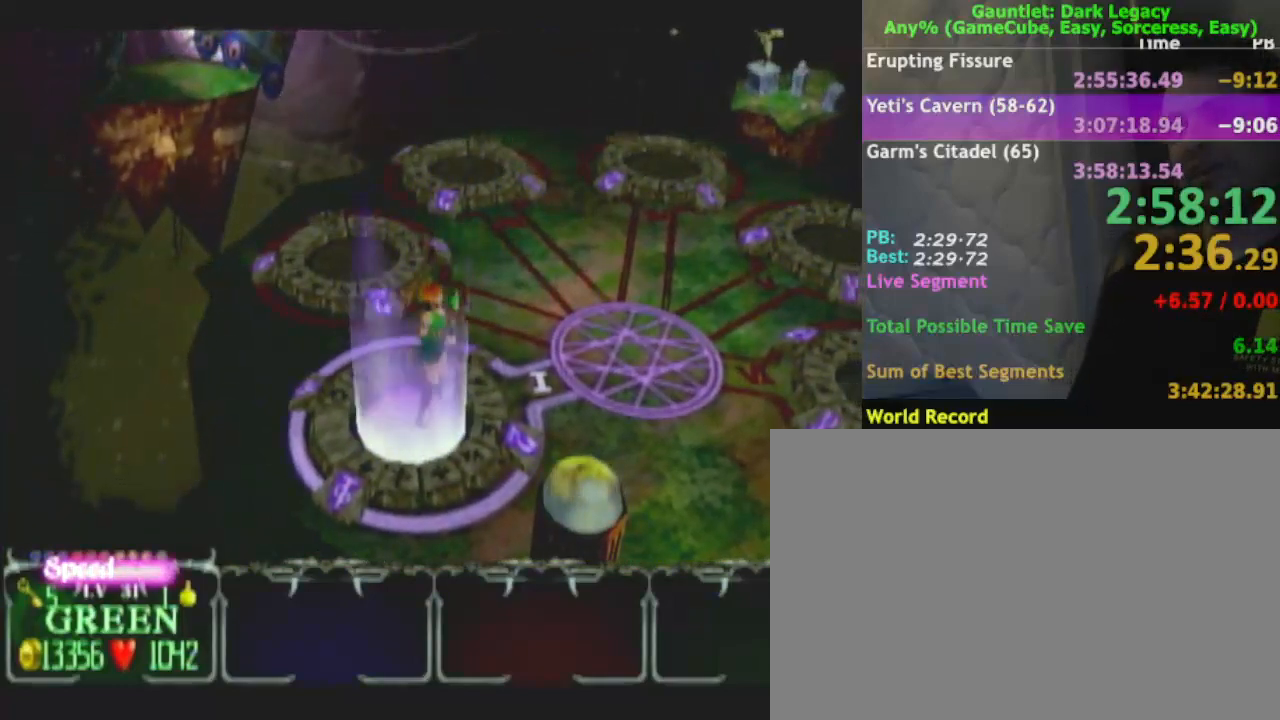
{"buttons": [], "left_stick": "center", "right_stick": "center", "events": [[233, "left_stick", "left"], [350, "left_stick", "center"]]}
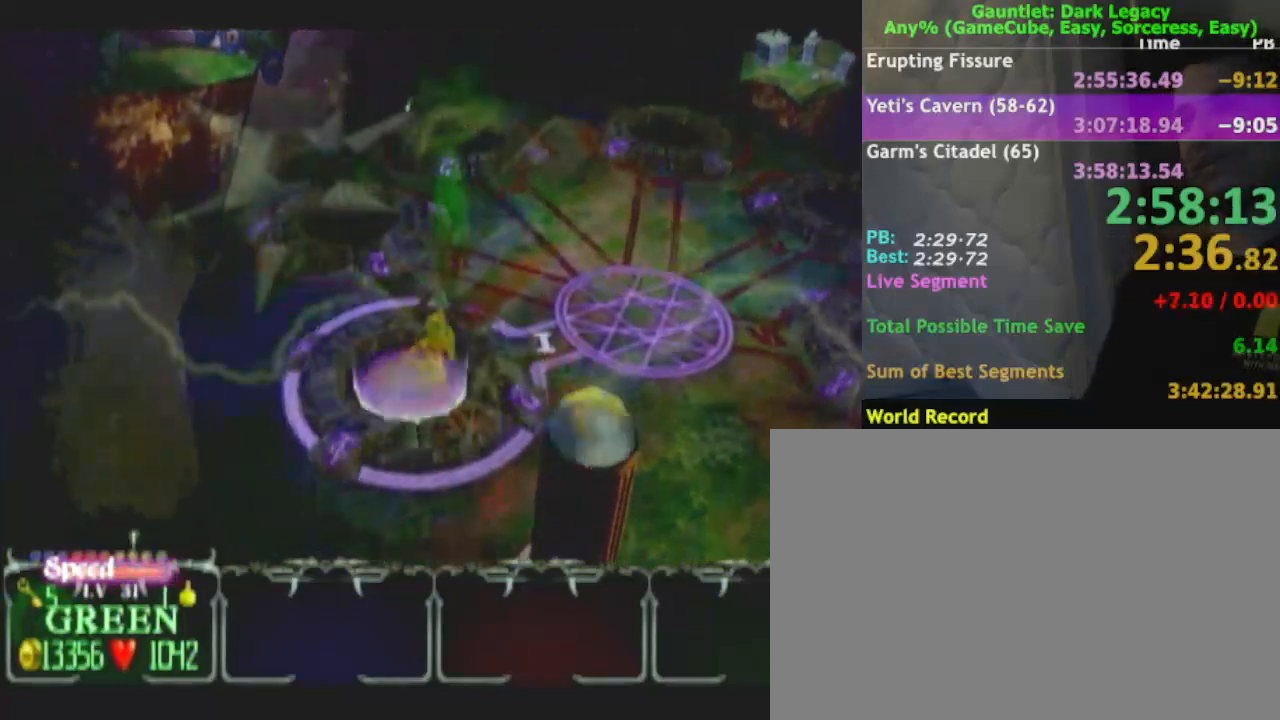
{"buttons": [], "left_stick": "center", "right_stick": "center", "events": []}
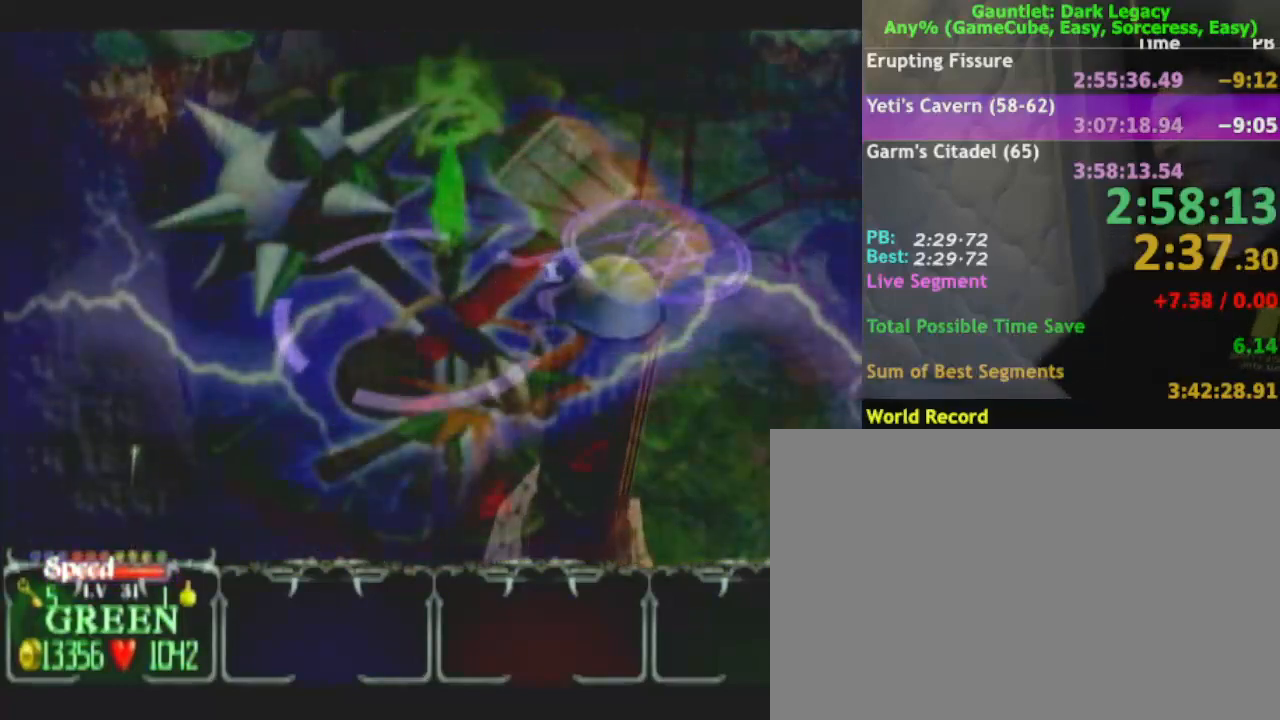
{"buttons": [], "left_stick": "center", "right_stick": "center", "events": []}
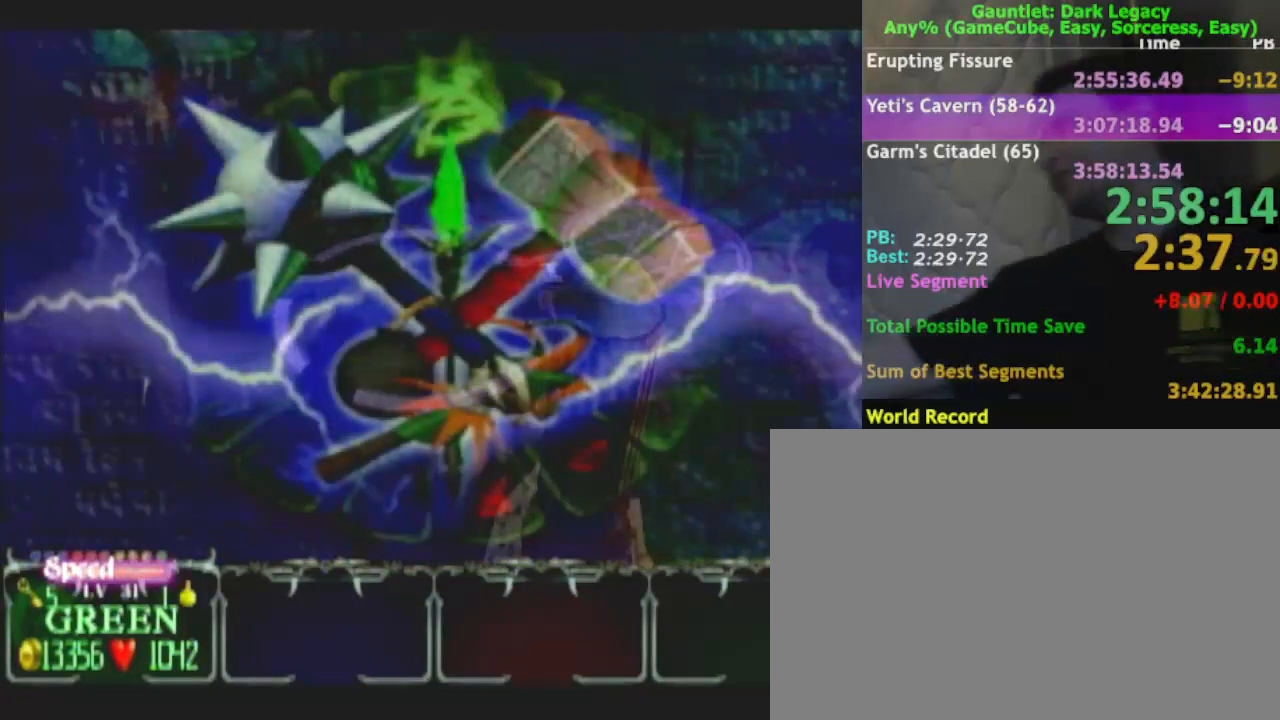
{"buttons": [], "left_stick": "center", "right_stick": "center", "events": []}
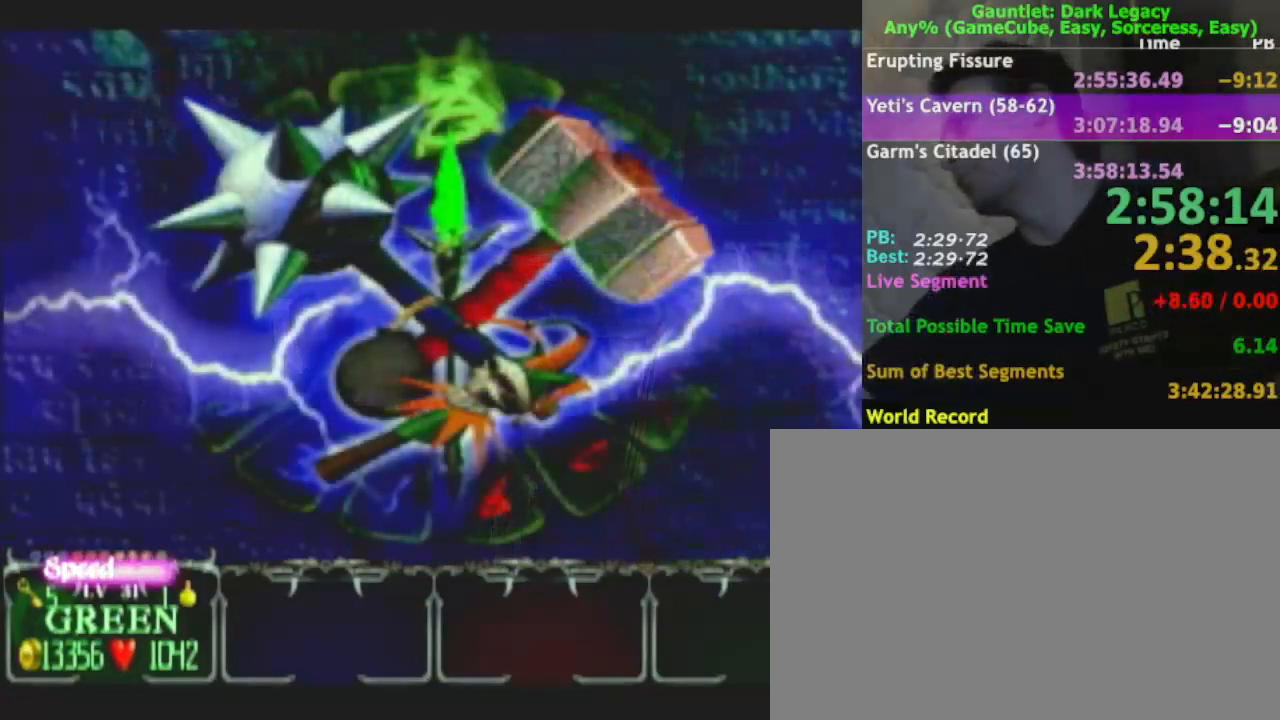
{"buttons": [], "left_stick": "center", "right_stick": "center", "events": []}
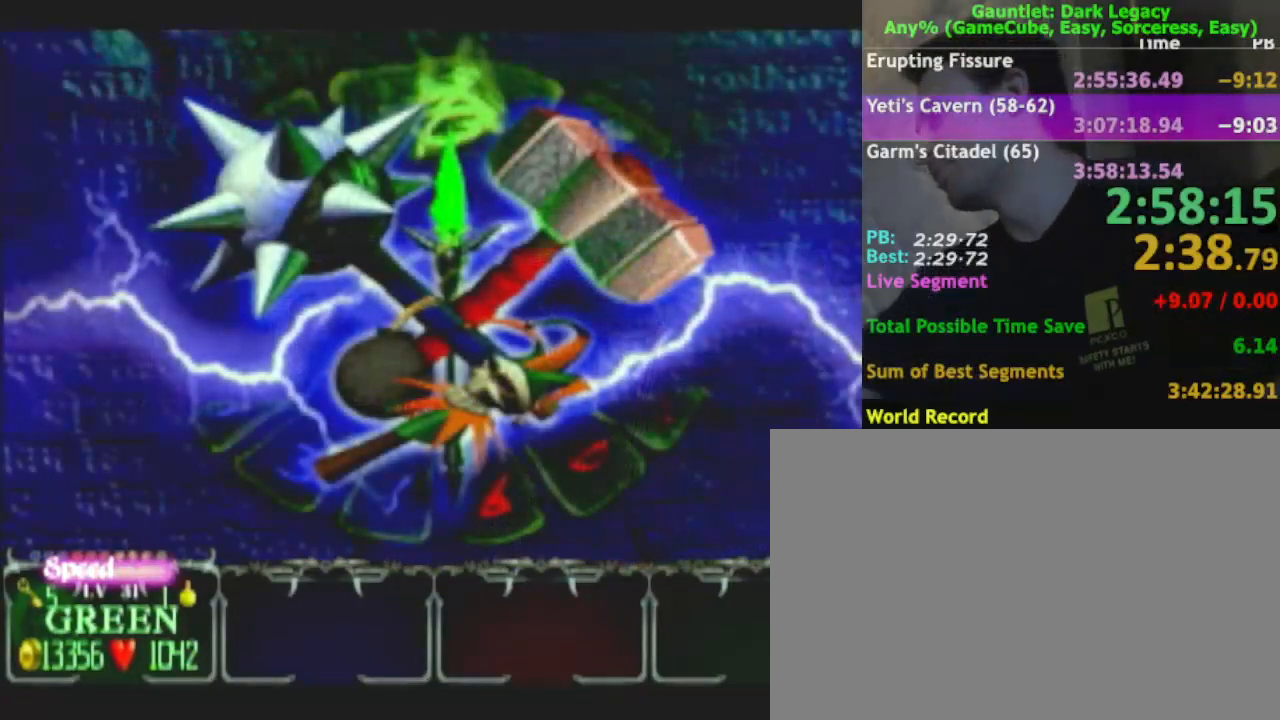
{"buttons": [], "left_stick": "center", "right_stick": "center", "events": []}
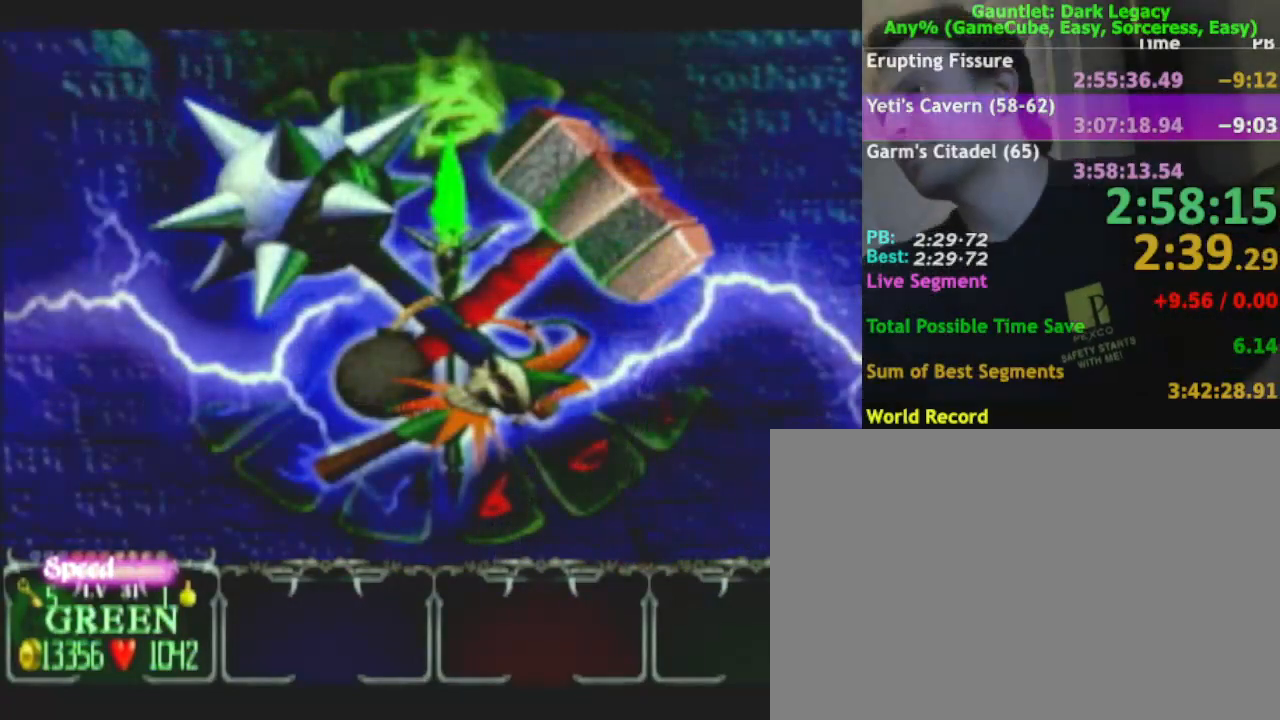
{"buttons": [], "left_stick": "center", "right_stick": "center", "events": []}
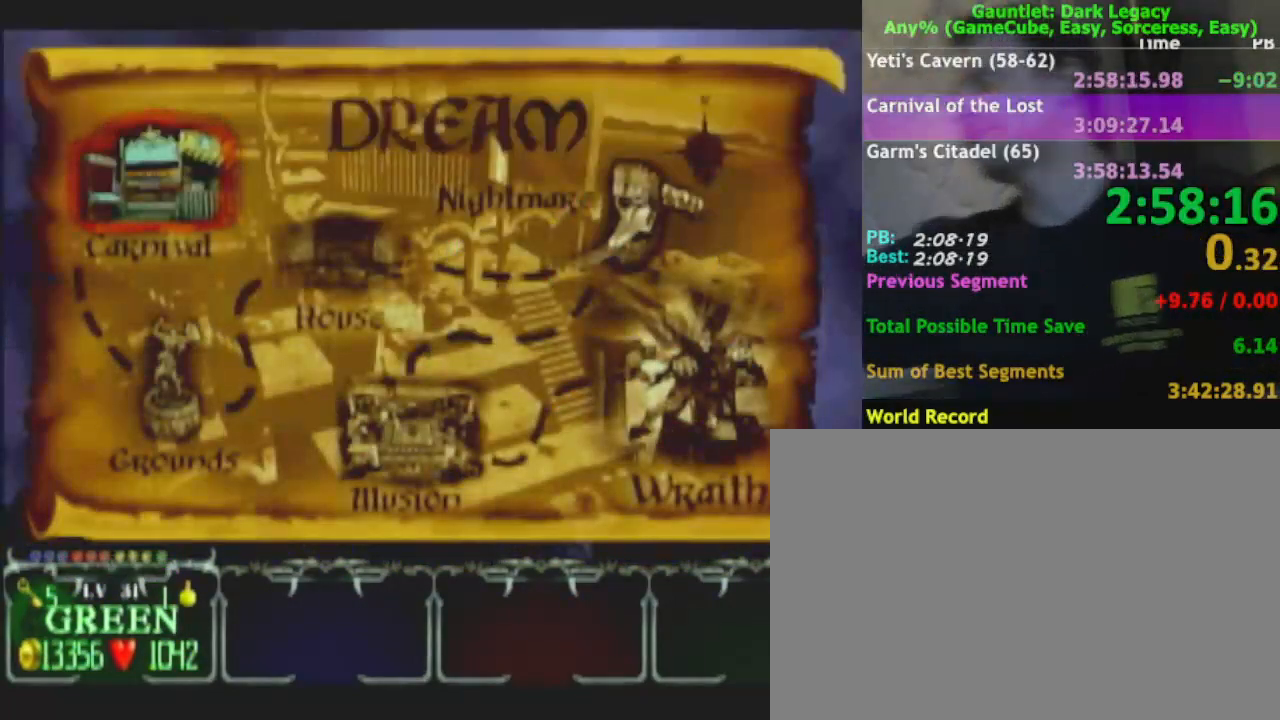
{"buttons": [], "left_stick": "center", "right_stick": "center", "events": []}
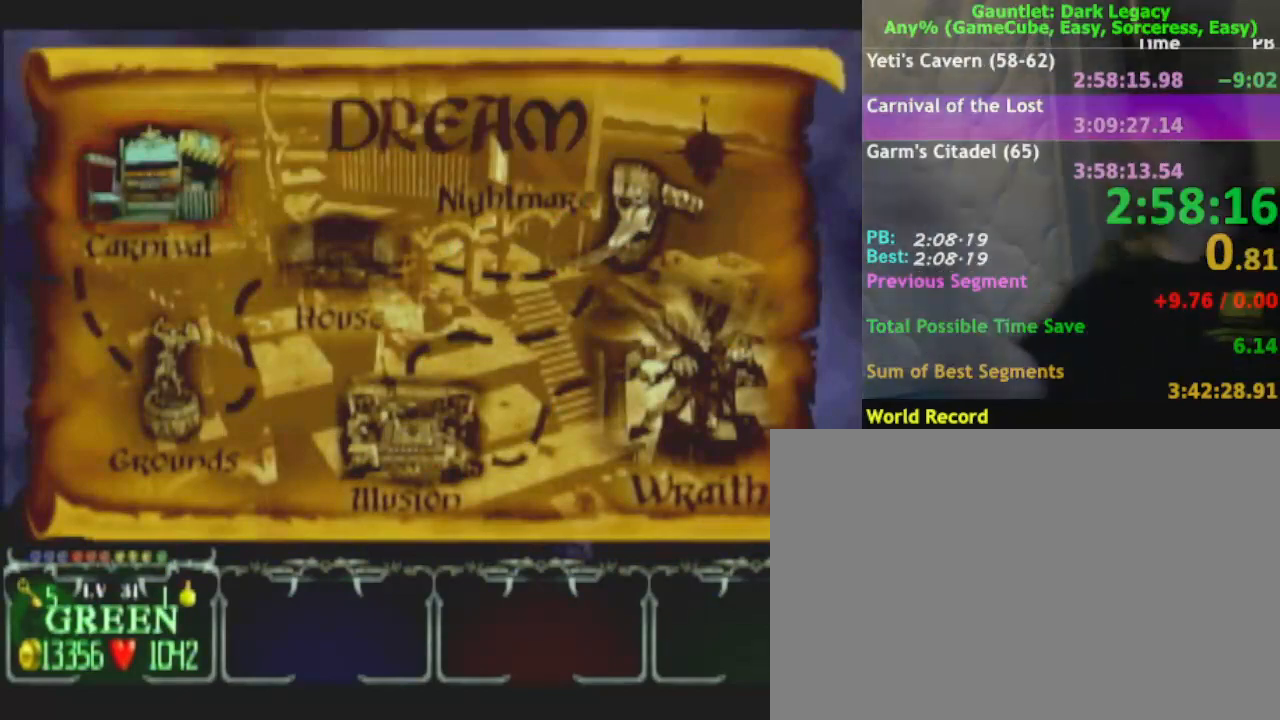
{"buttons": [], "left_stick": "center", "right_stick": "center", "events": []}
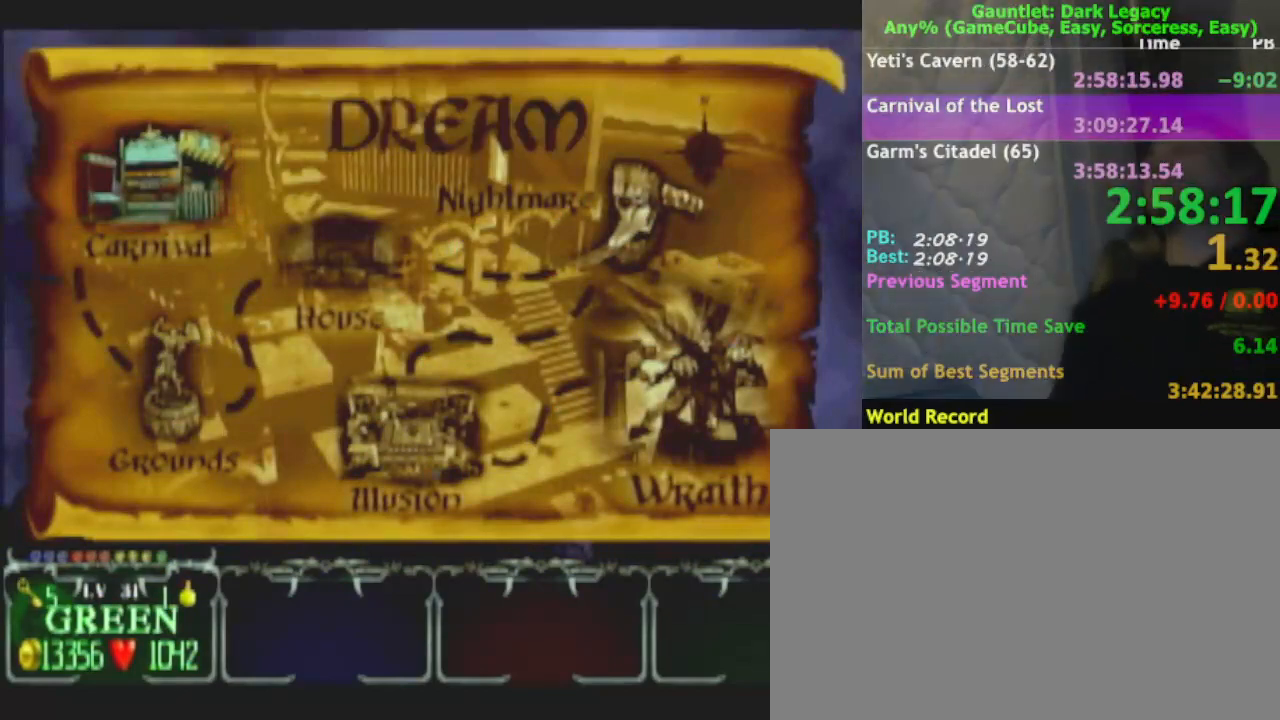
{"buttons": [], "left_stick": "center", "right_stick": "center", "events": []}